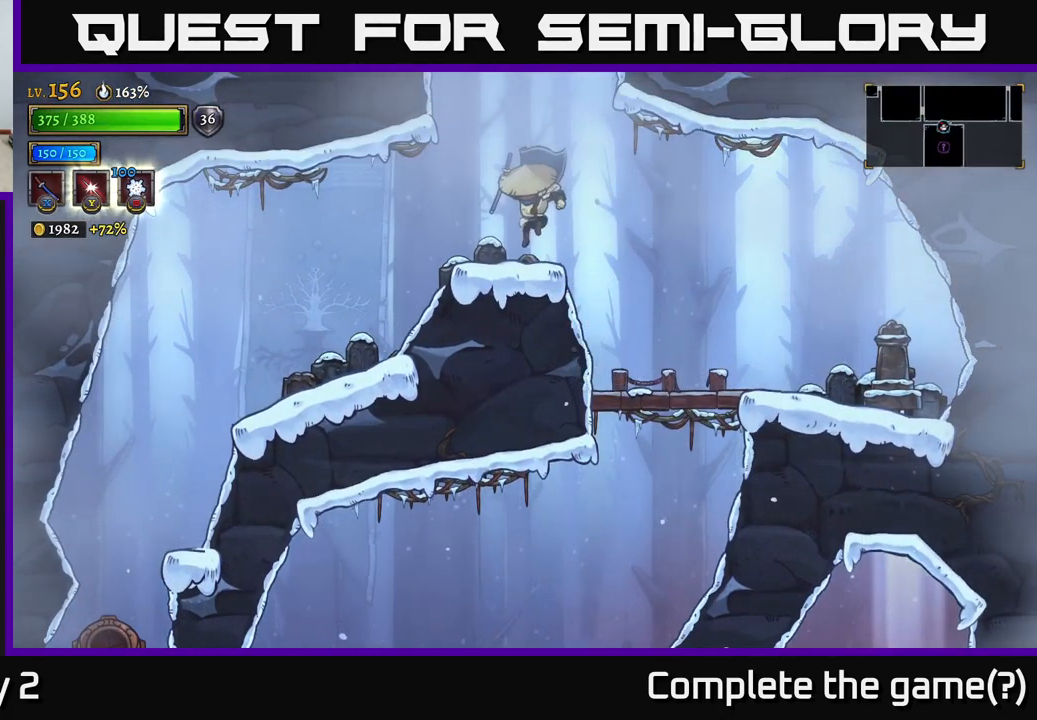
Gameplay with a controller (Xbox layout); each line is a JSON object with the inputs held at the frame after it. "events" lists button and stick changes between this image and that frame as [ms after this image, input, new state], when the widget could be followed in between.
{"buttons": ["A"], "left_stick": "center", "right_stick": "center", "events": [[66, "left_stick", "center"], [216, "A", "down"]]}
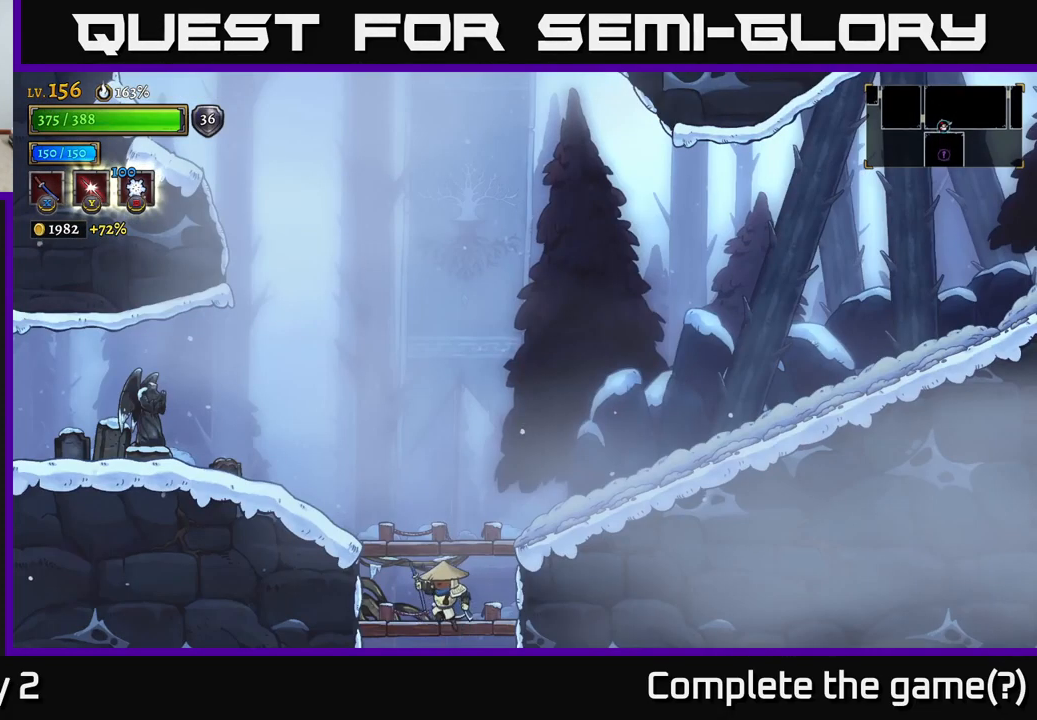
{"buttons": ["A"], "left_stick": "left", "right_stick": "center", "events": [[33, "left_stick", "left"], [116, "A", "up"], [233, "A", "down"]]}
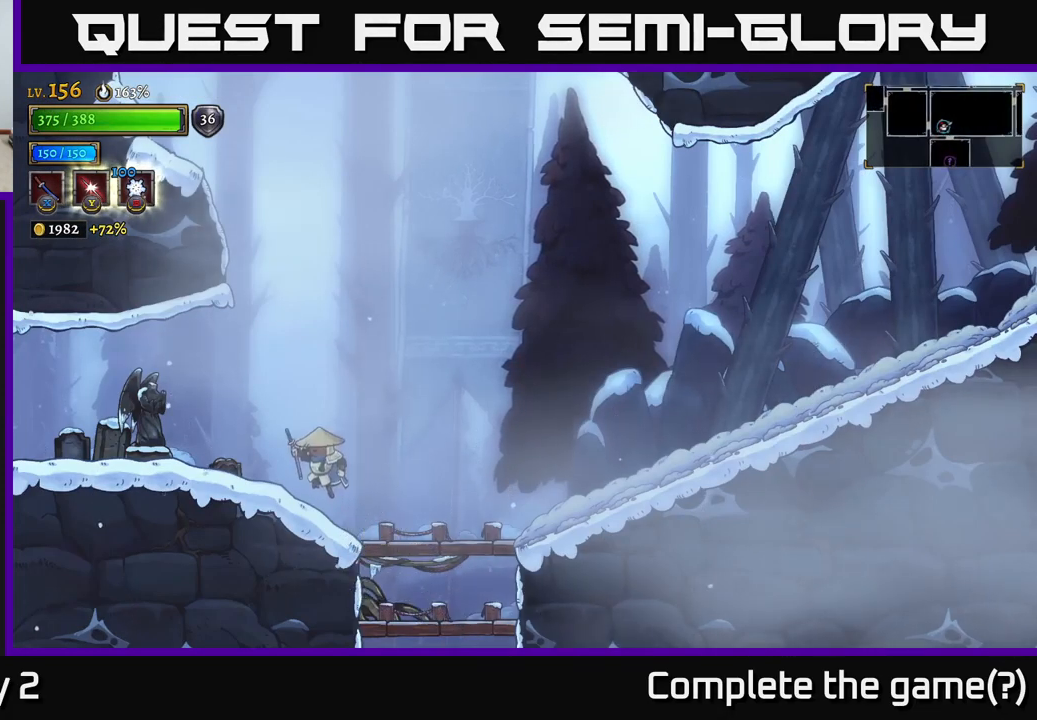
{"buttons": ["L2"], "left_stick": "left", "right_stick": "center", "events": [[50, "A", "up"], [66, "L2", "down"]]}
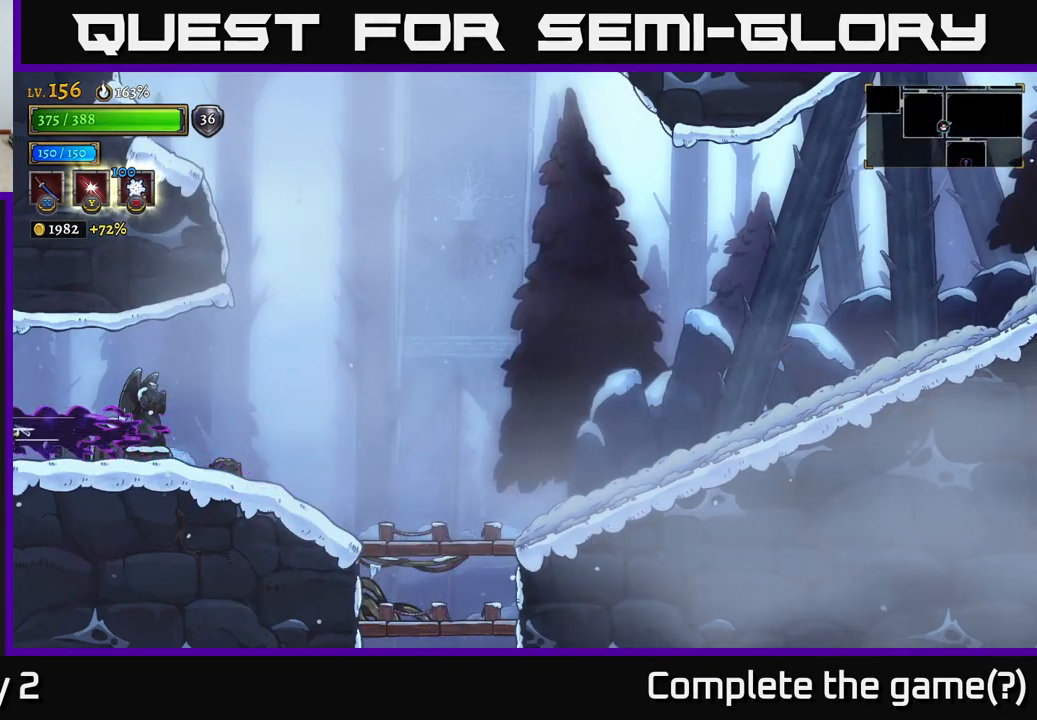
{"buttons": [], "left_stick": "left", "right_stick": "center", "events": [[66, "L2", "up"], [416, "A", "down"], [483, "A", "up"]]}
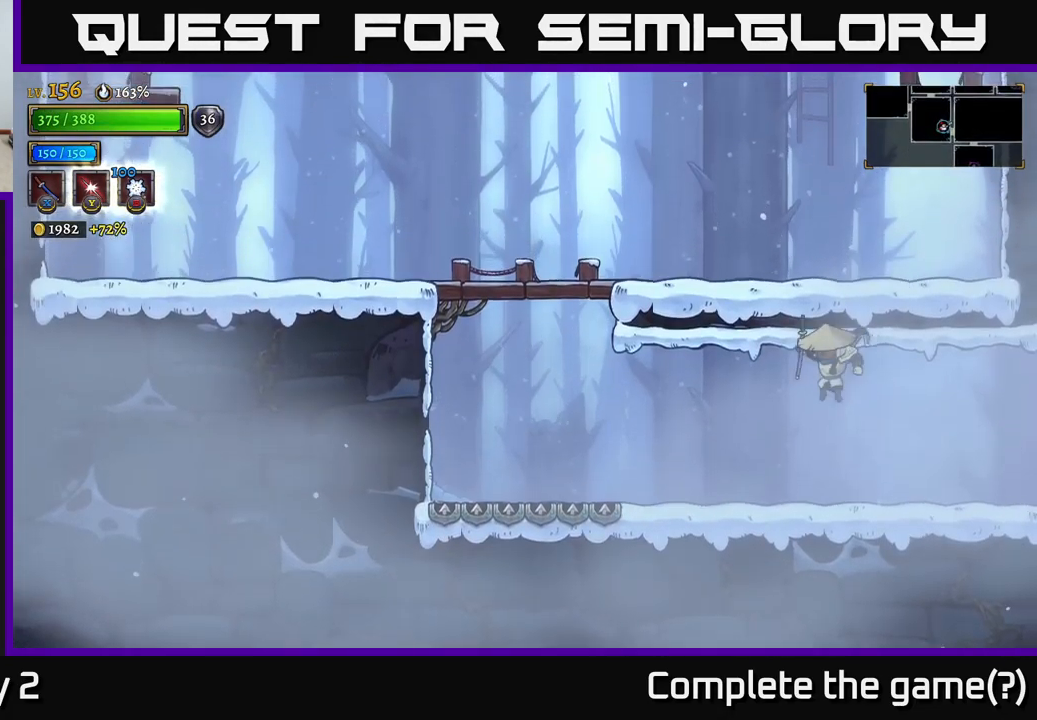
{"buttons": [], "left_stick": "left", "right_stick": "center", "events": []}
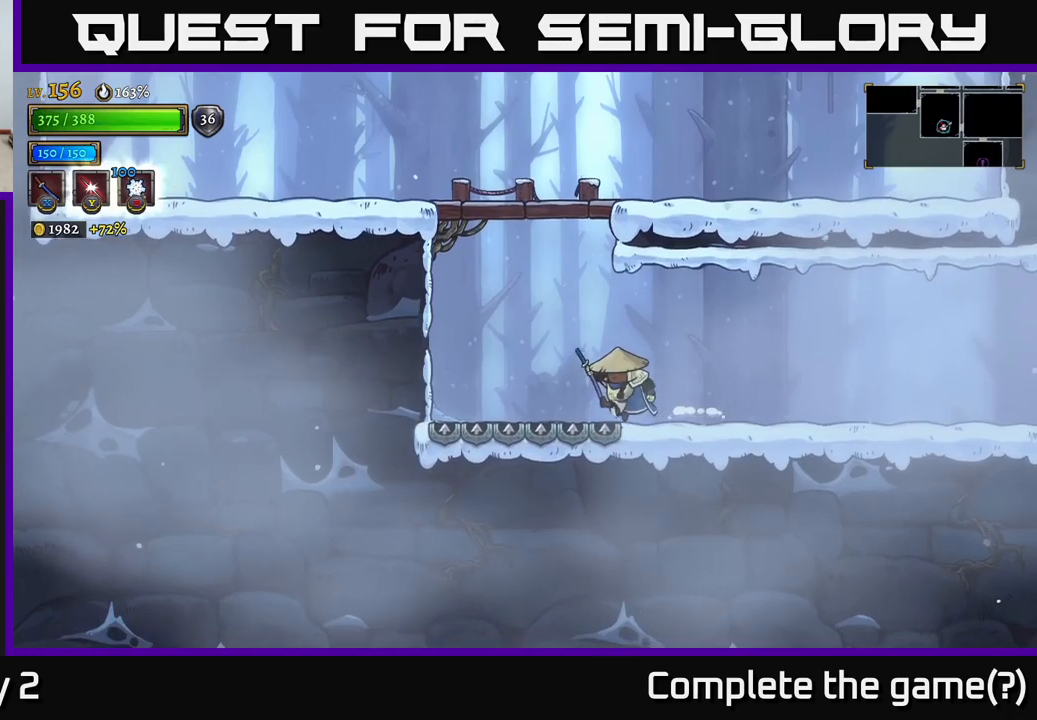
{"buttons": ["A"], "left_stick": "left", "right_stick": "center", "events": [[67, "A", "down"], [233, "A", "up"], [267, "A", "down"]]}
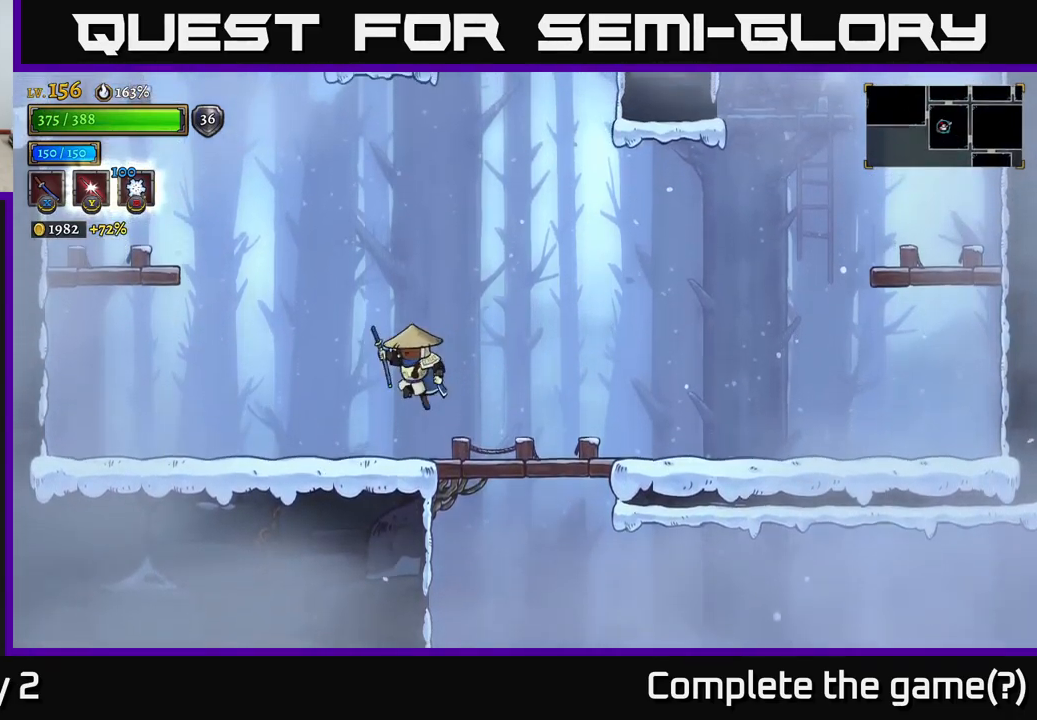
{"buttons": ["A"], "left_stick": "left", "right_stick": "center", "events": [[17, "A", "up"], [350, "A", "down"]]}
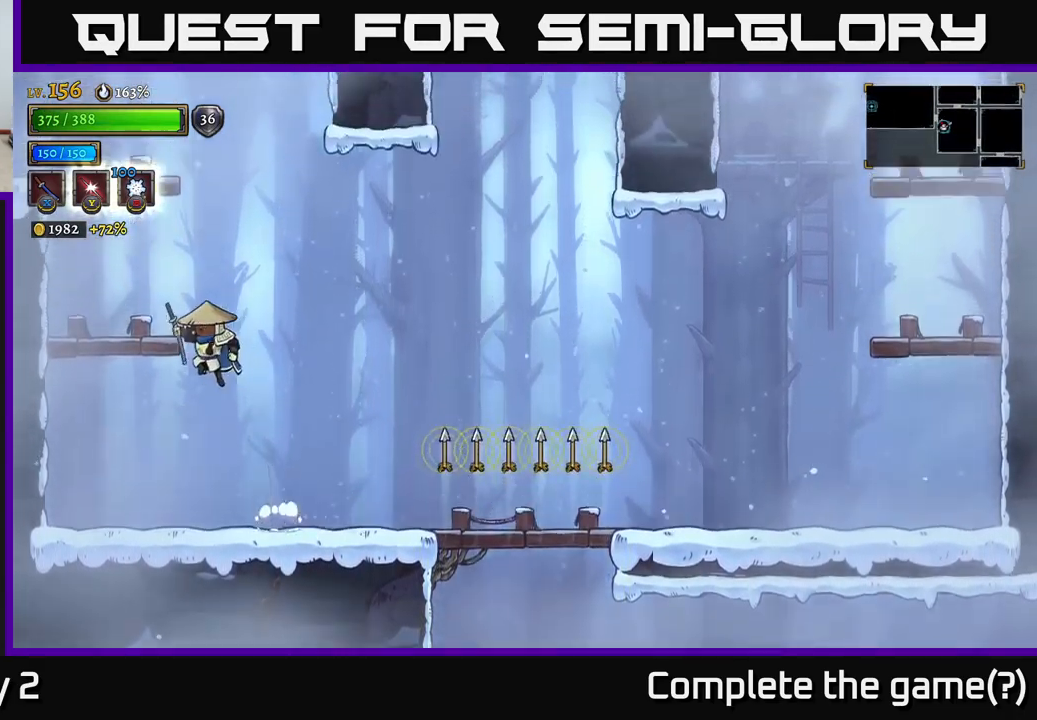
{"buttons": [], "left_stick": "right", "right_stick": "center", "events": [[217, "A", "up"], [400, "left_stick", "center"], [450, "left_stick", "right"]]}
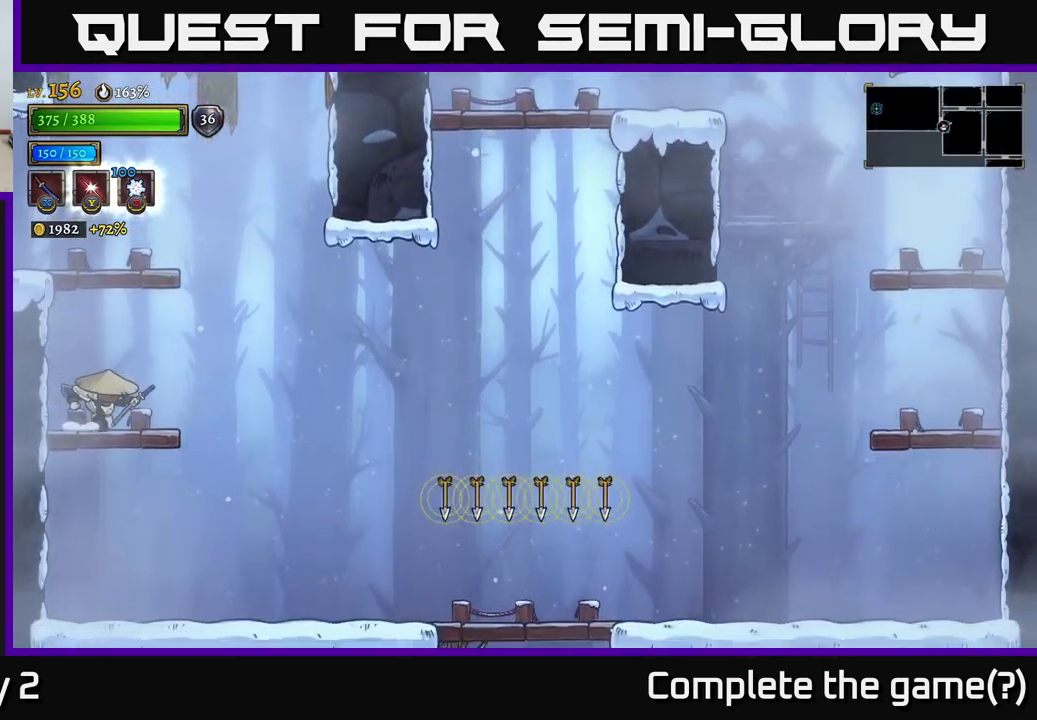
{"buttons": ["L2"], "left_stick": "left", "right_stick": "center", "events": [[50, "A", "down"], [217, "A", "up"], [233, "left_stick", "up"], [267, "A", "down"], [283, "left_stick", "left"], [400, "A", "up"], [400, "L2", "down"]]}
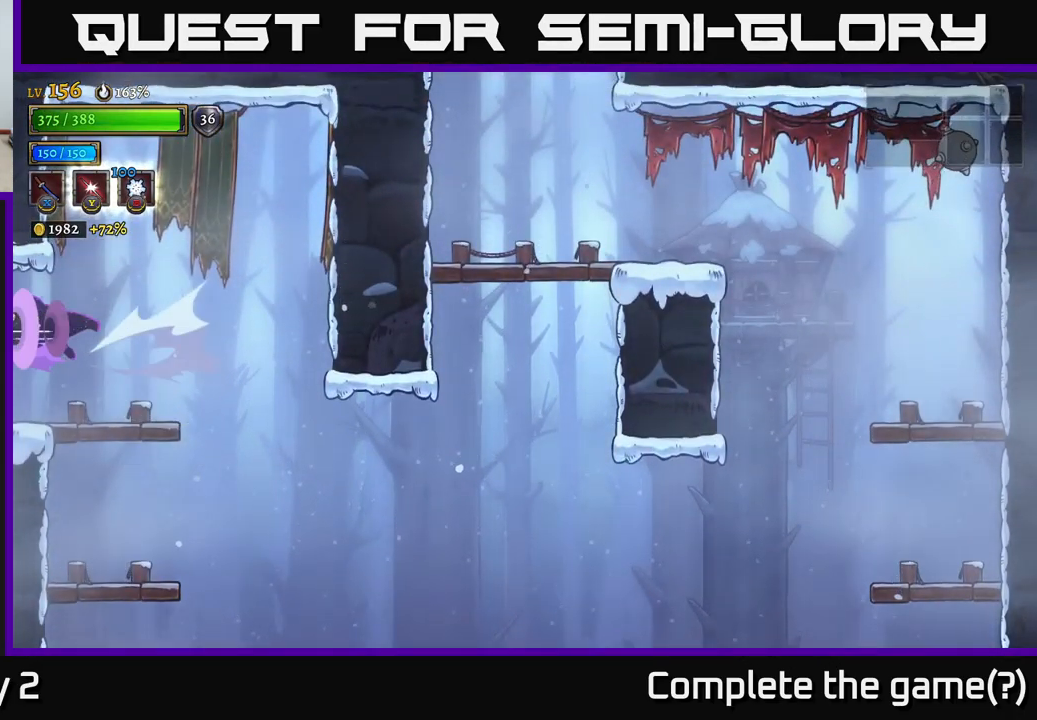
{"buttons": [], "left_stick": "left", "right_stick": "center", "events": [[300, "L2", "up"]]}
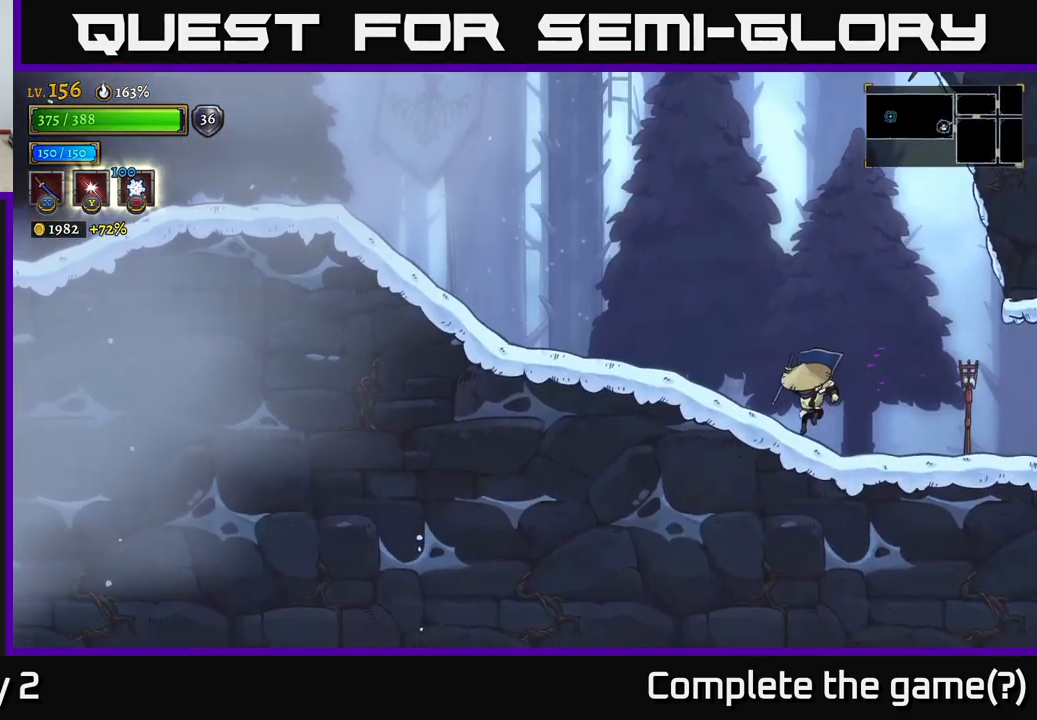
{"buttons": ["L2"], "left_stick": "left", "right_stick": "center", "events": [[133, "L2", "down"]]}
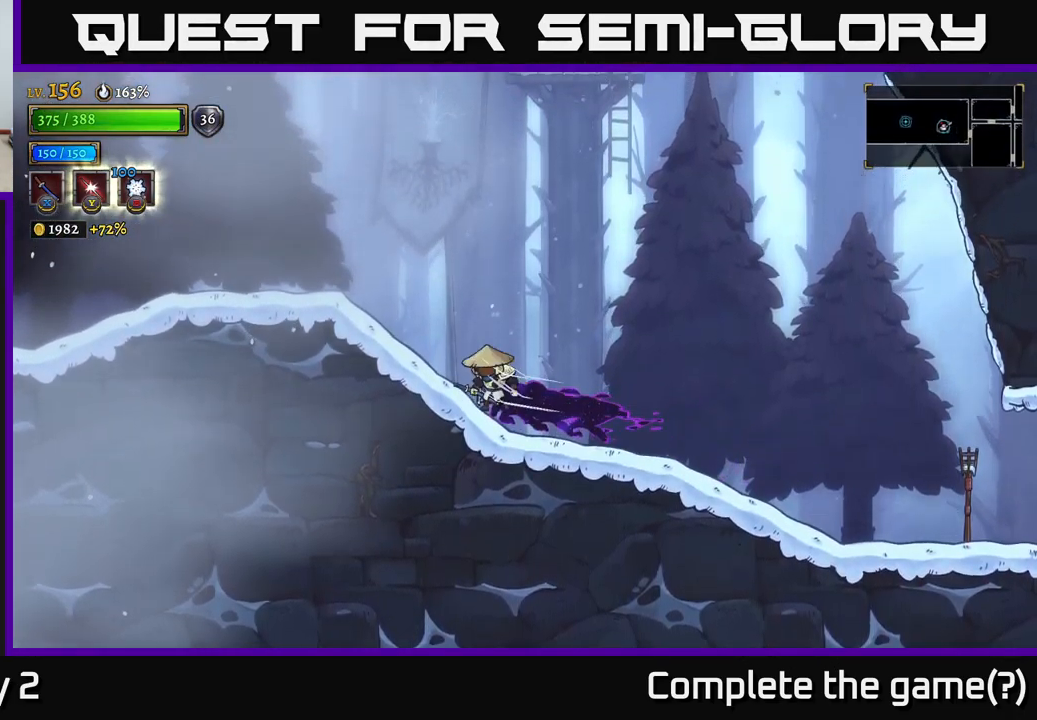
{"buttons": ["L2"], "left_stick": "left", "right_stick": "center", "events": [[17, "L2", "up"], [67, "L2", "down"]]}
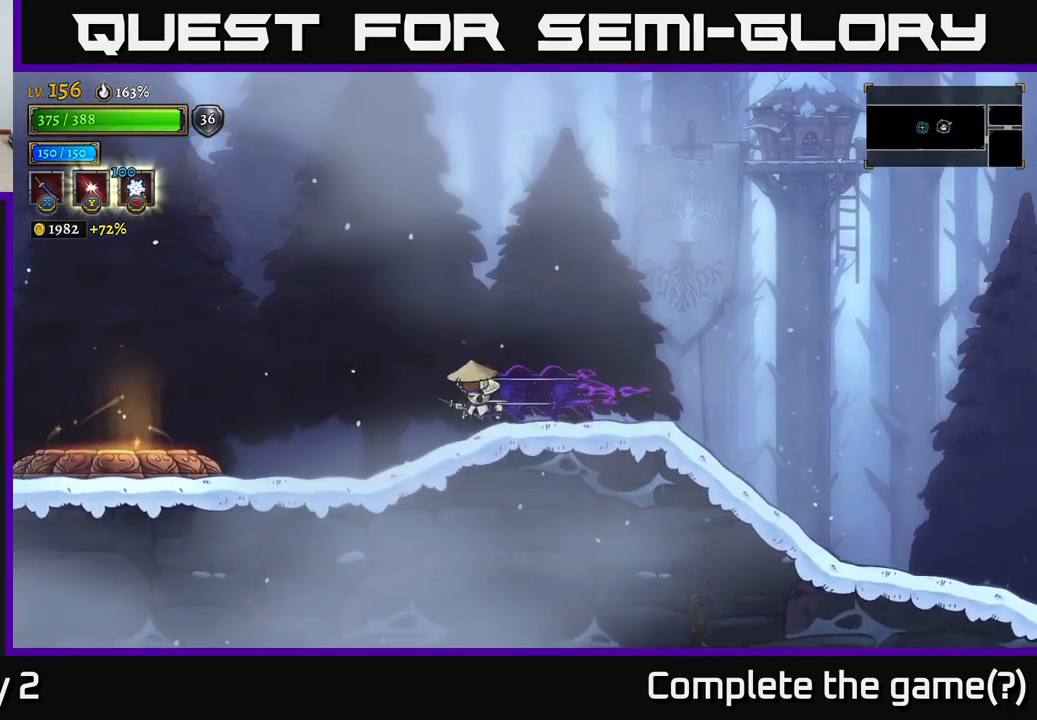
{"buttons": [], "left_stick": "left", "right_stick": "center", "events": [[17, "L2", "up"], [117, "L2", "down"], [350, "L2", "up"]]}
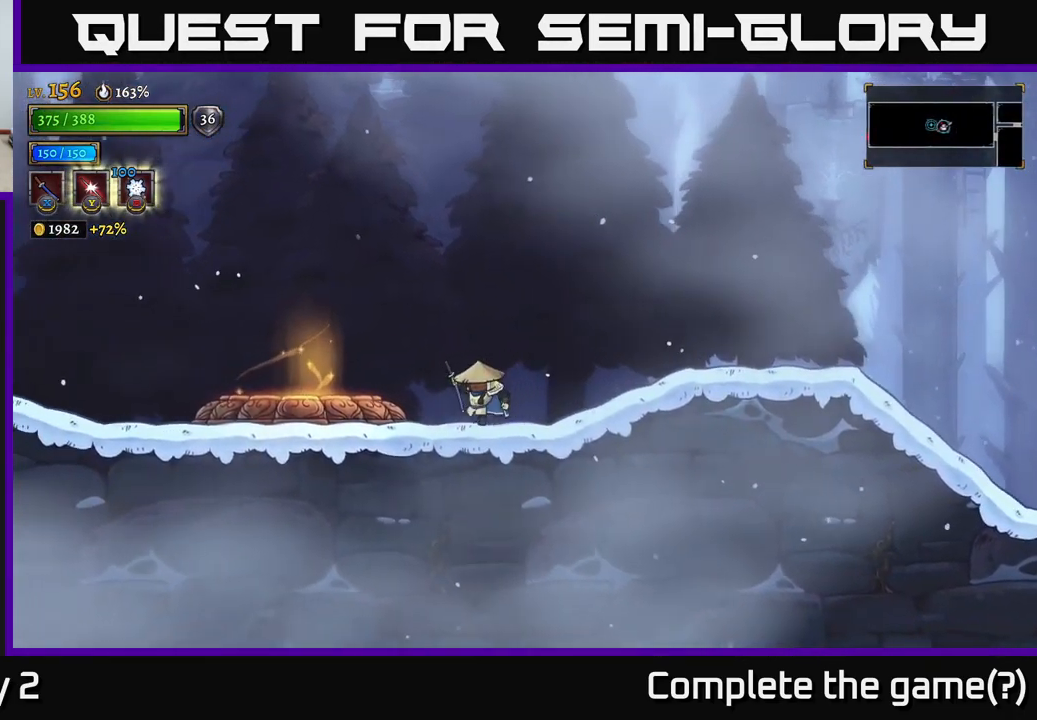
{"buttons": [], "left_stick": "left", "right_stick": "center", "events": []}
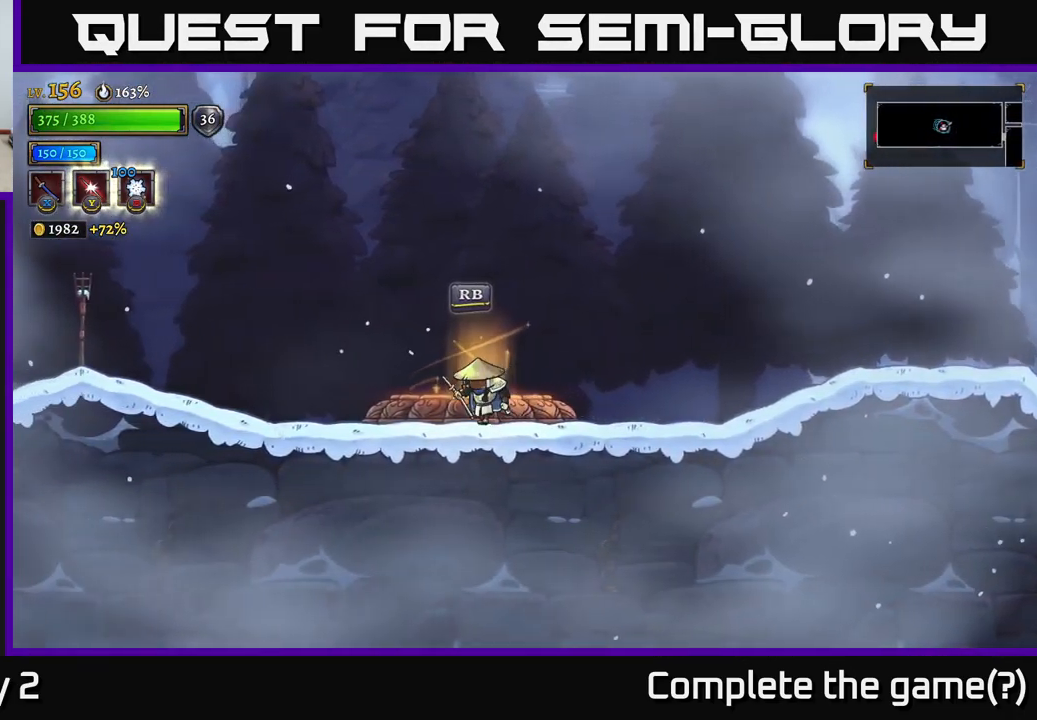
{"buttons": ["L2"], "left_stick": "left", "right_stick": "center", "events": [[33, "left_stick", "center"], [200, "L2", "down"], [200, "left_stick", "left"]]}
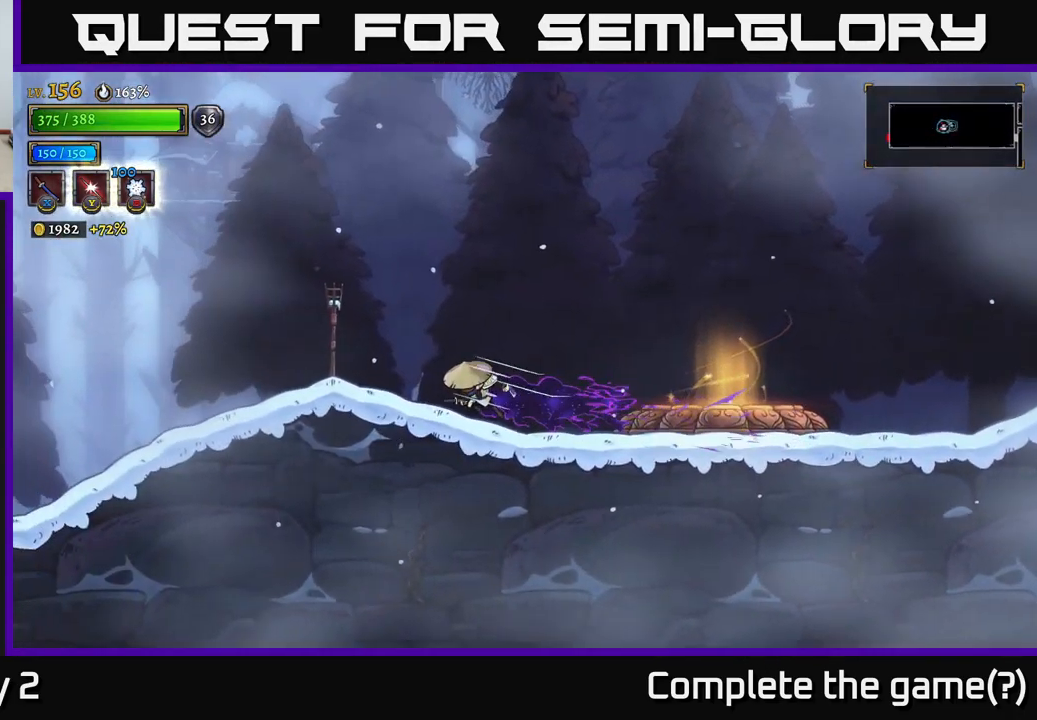
{"buttons": ["L2"], "left_stick": "left", "right_stick": "center", "events": [[34, "L2", "up"], [134, "L2", "down"]]}
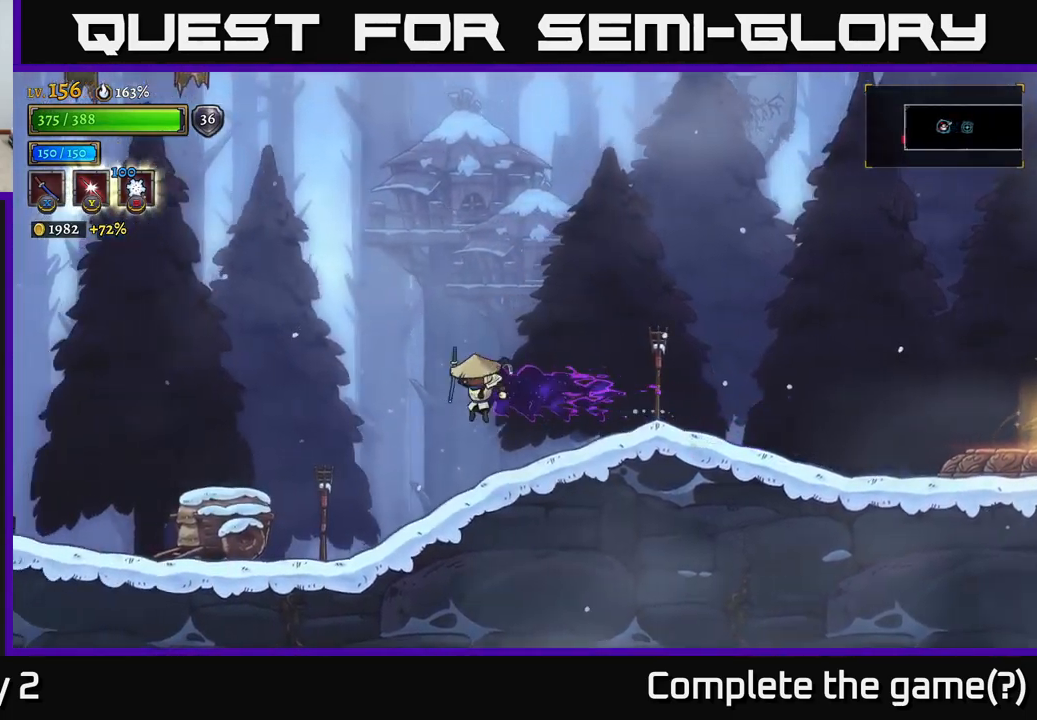
{"buttons": [], "left_stick": "left", "right_stick": "center", "events": [[17, "L2", "up"], [317, "X", "down"], [484, "X", "up"]]}
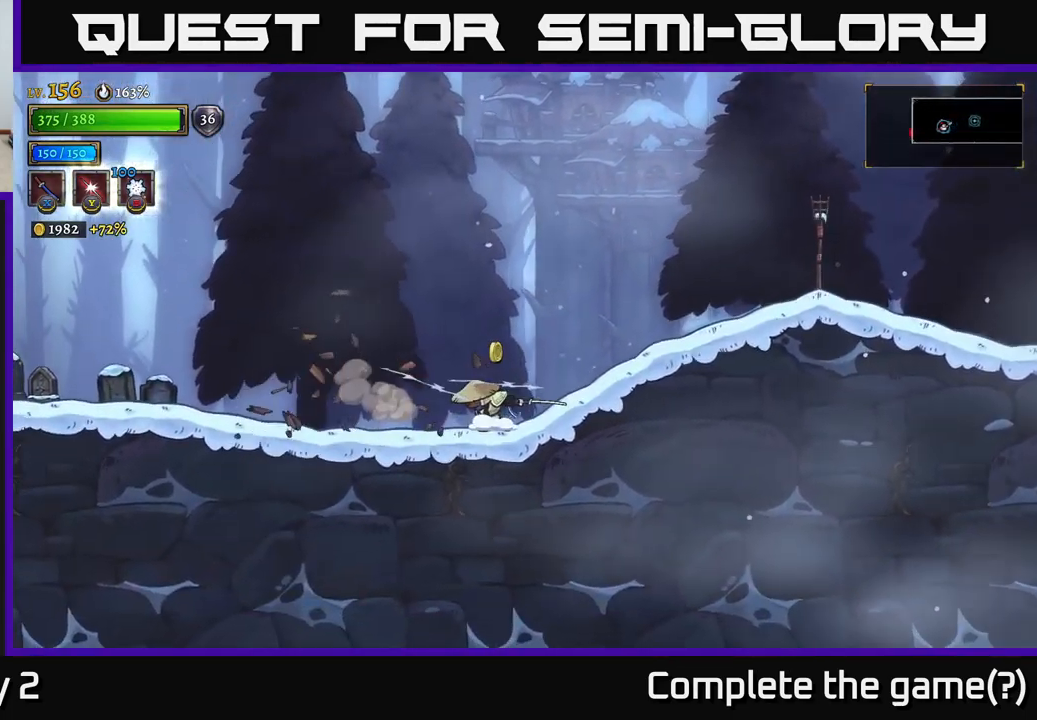
{"buttons": ["L2"], "left_stick": "left", "right_stick": "center", "events": [[400, "L2", "down"]]}
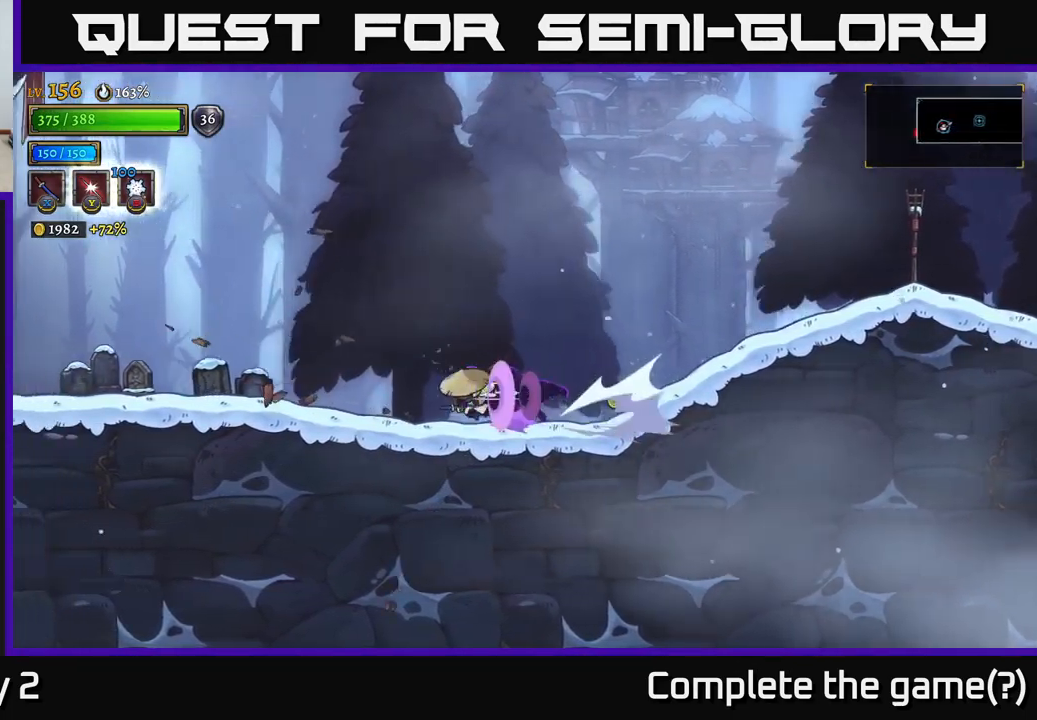
{"buttons": [], "left_stick": "right", "right_stick": "center", "events": [[50, "left_stick", "right"], [100, "L2", "up"]]}
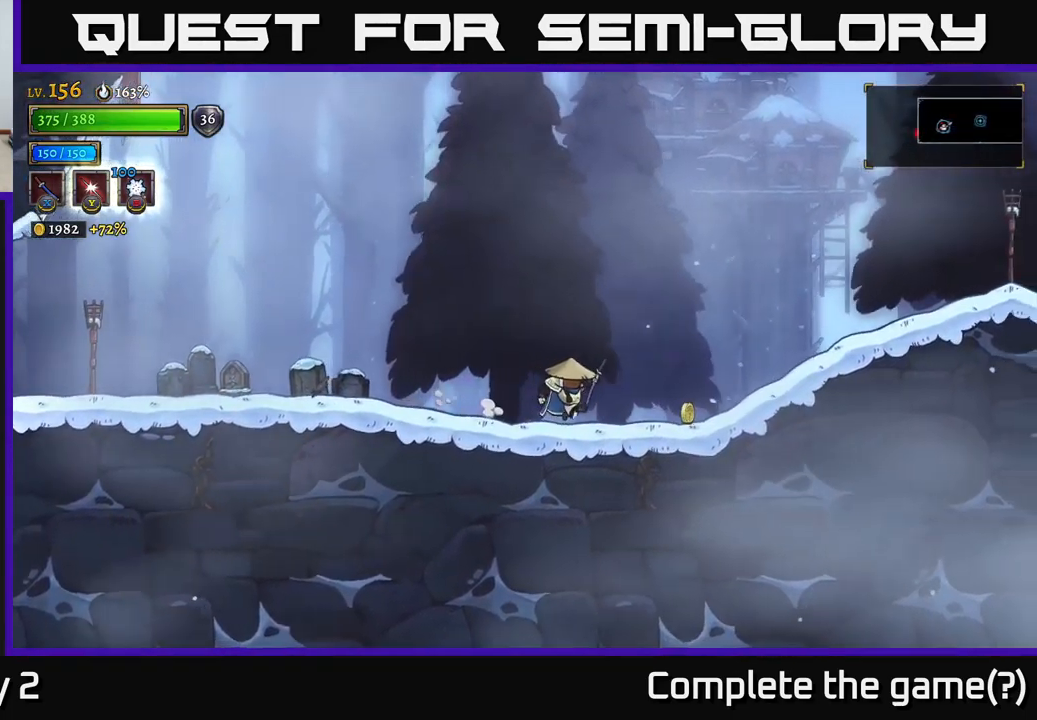
{"buttons": ["L2"], "left_stick": "left", "right_stick": "center", "events": [[334, "left_stick", "left"], [400, "L2", "down"]]}
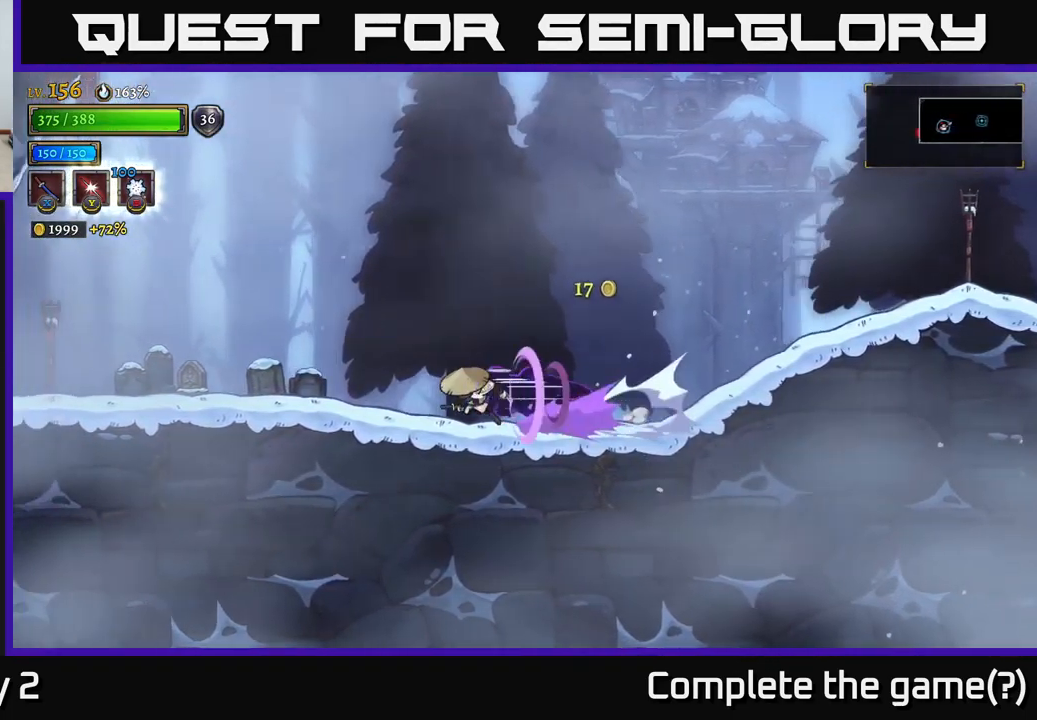
{"buttons": [], "left_stick": "left", "right_stick": "center", "events": [[134, "L2", "up"], [284, "L2", "down"], [434, "L2", "up"]]}
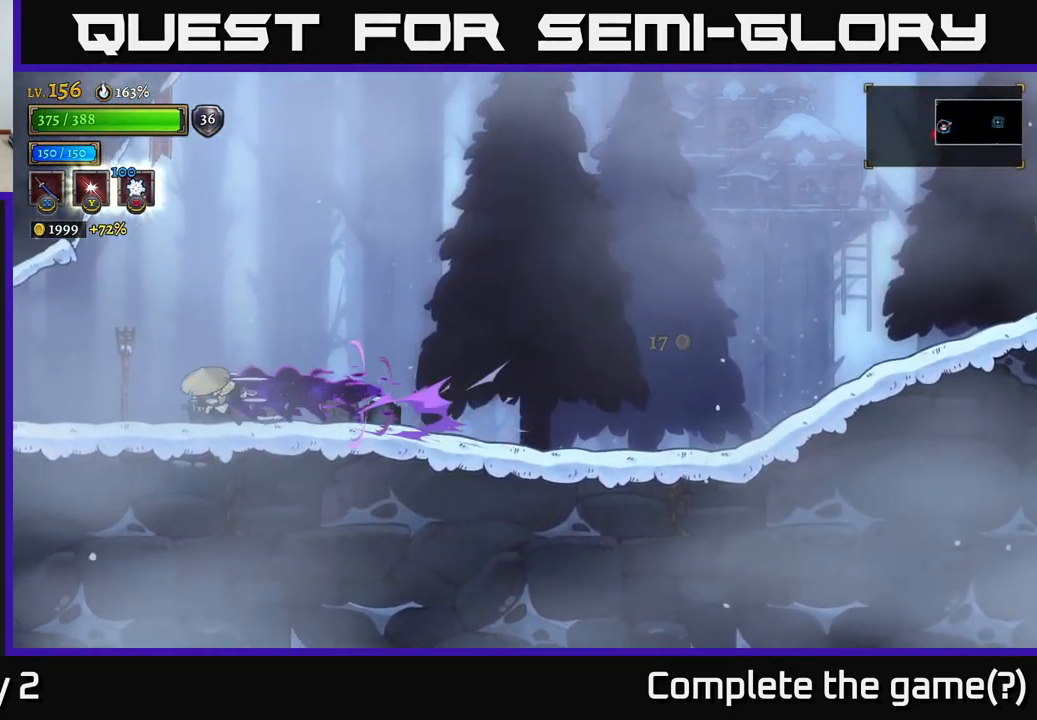
{"buttons": ["L2"], "left_stick": "left", "right_stick": "center", "events": [[234, "L2", "down"]]}
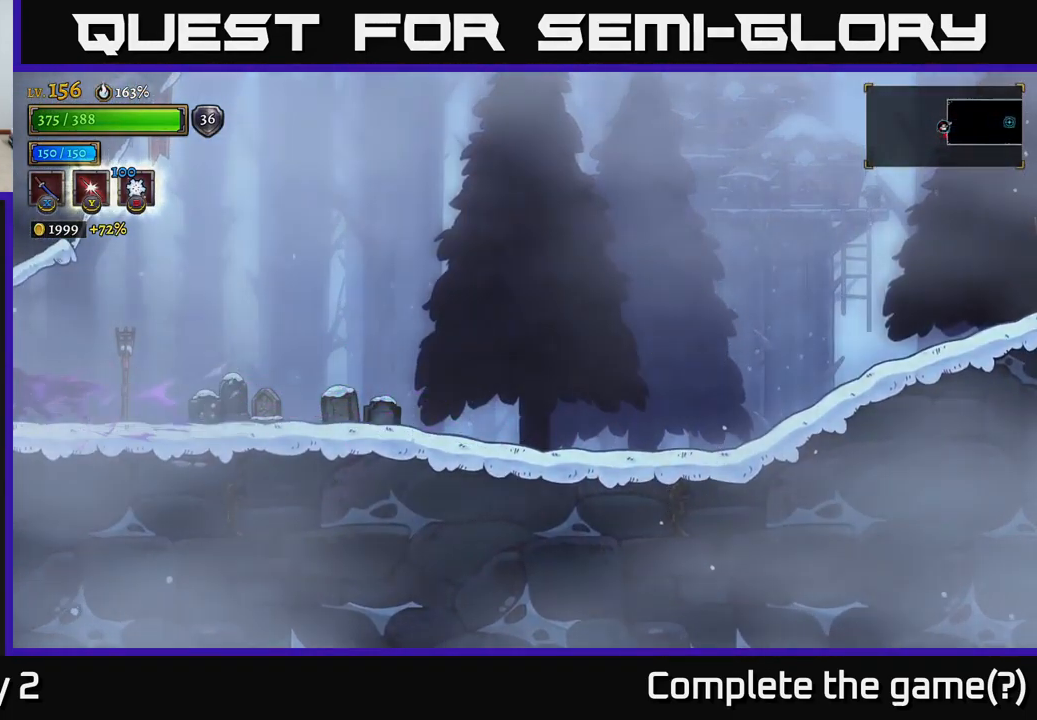
{"buttons": [], "left_stick": "center", "right_stick": "center", "events": [[117, "L2", "up"], [350, "left_stick", "center"]]}
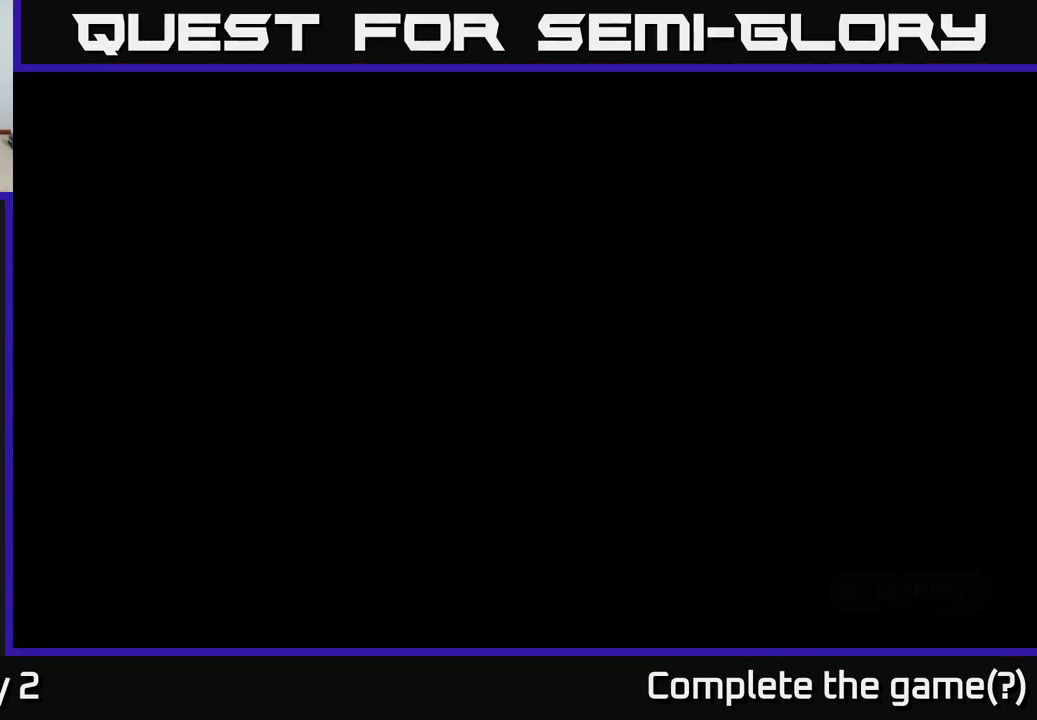
{"buttons": [], "left_stick": "center", "right_stick": "center", "events": []}
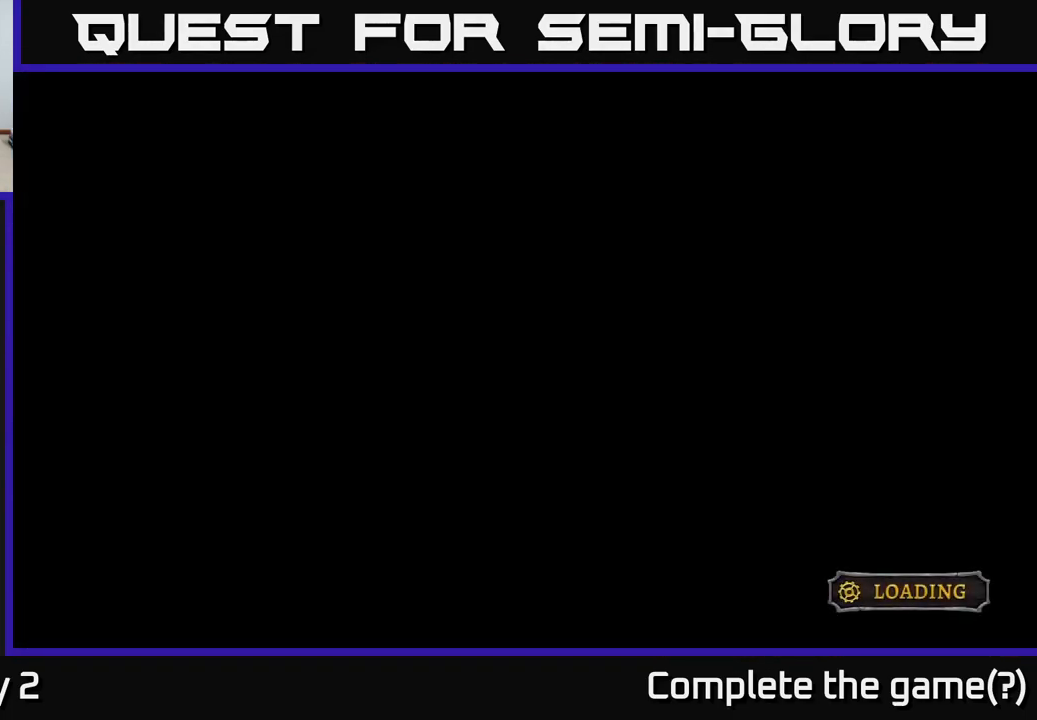
{"buttons": [], "left_stick": "center", "right_stick": "center", "events": []}
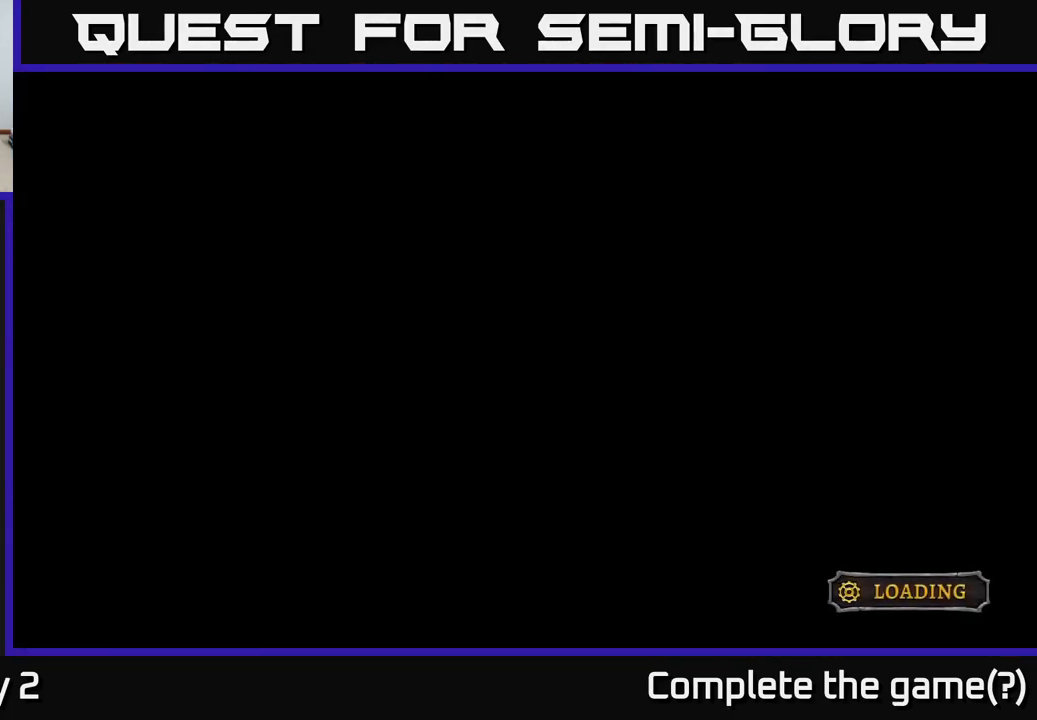
{"buttons": [], "left_stick": "center", "right_stick": "center", "events": []}
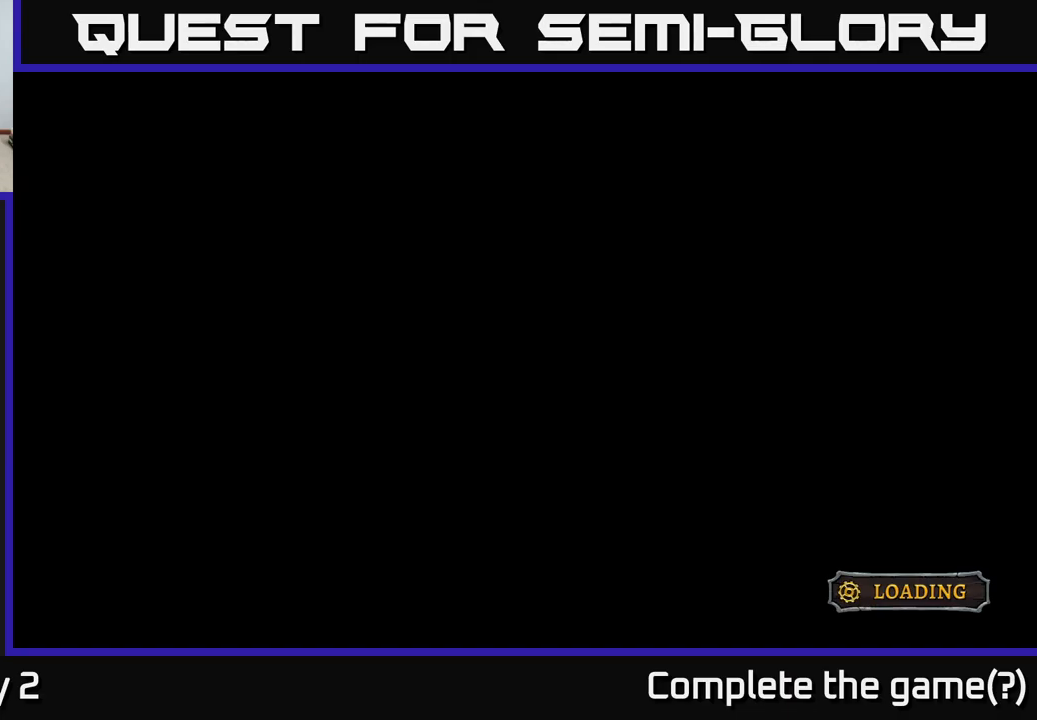
{"buttons": [], "left_stick": "center", "right_stick": "center", "events": []}
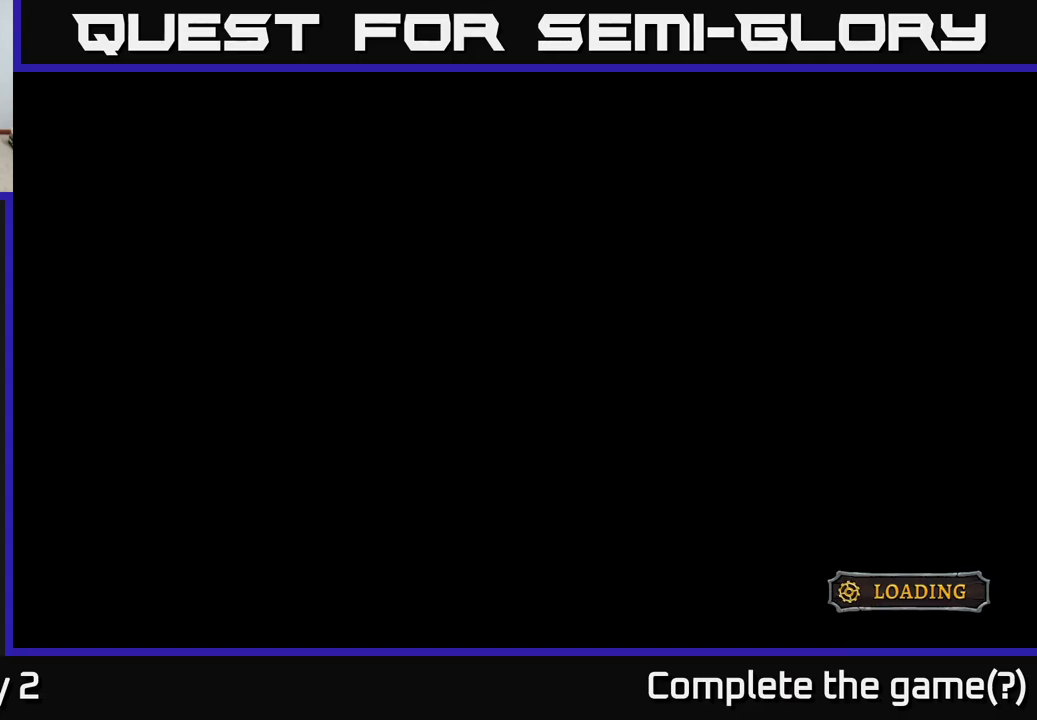
{"buttons": [], "left_stick": "center", "right_stick": "center", "events": []}
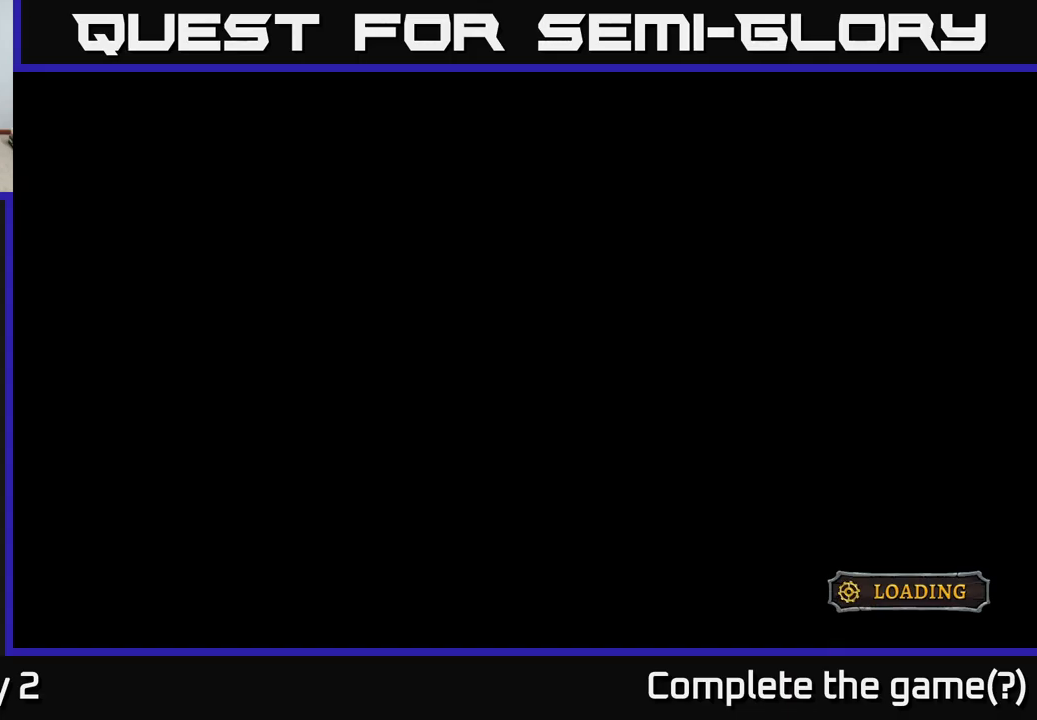
{"buttons": [], "left_stick": "left", "right_stick": "center", "events": [[316, "left_stick", "left"]]}